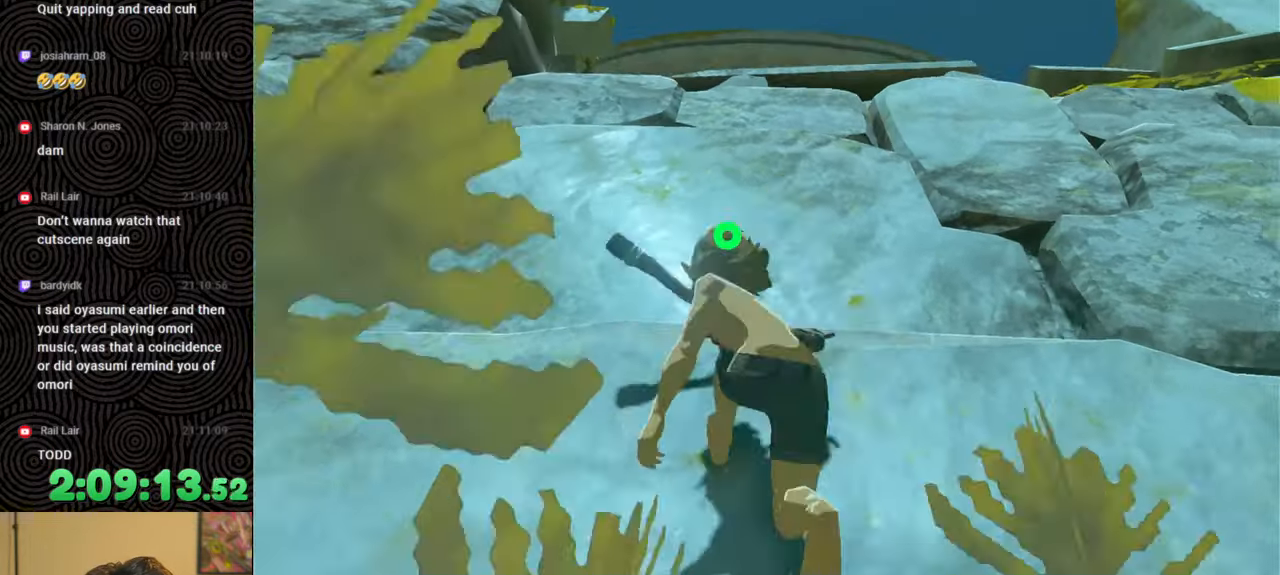
Gameplay with a controller (Nintendo layout); each line is a JSON object with the inputs held at the frame after it. "events" lists button and stick changes between this image and that frame as [ms after this image, input, new state], when the widget could be followed in between. Not read: L3 R3.
{"buttons": ["X"], "left_stick": "up", "right_stick": "center", "events": [[17, "X", "up"], [100, "X", "down"], [200, "X", "up"], [283, "X", "down"], [383, "X", "up"], [467, "X", "down"]]}
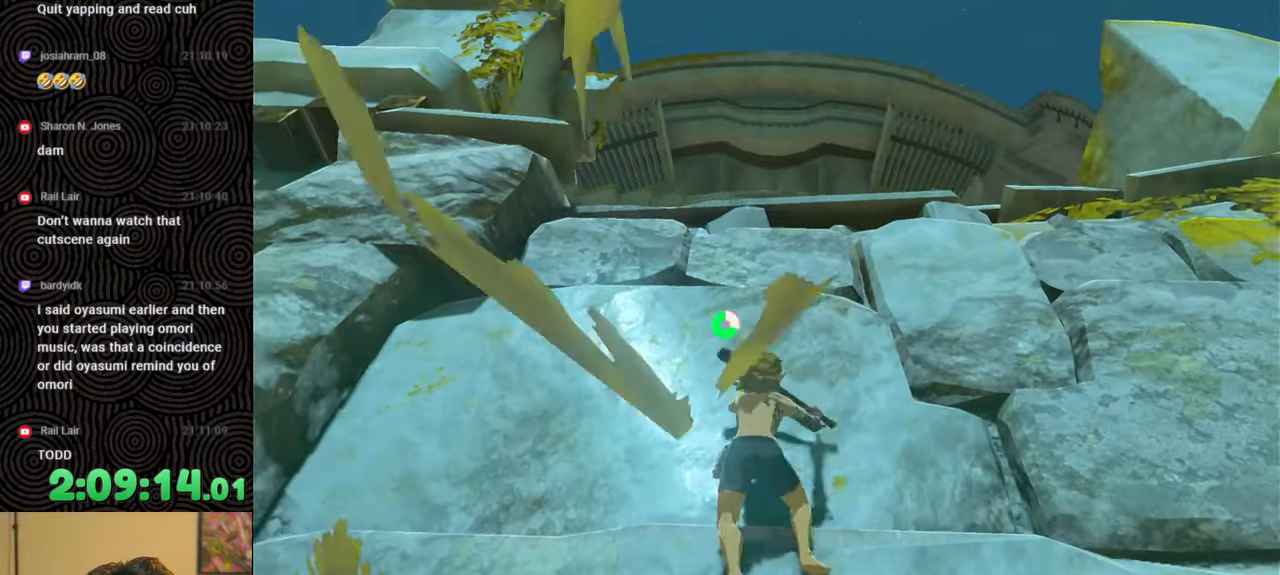
{"buttons": [], "left_stick": "up", "right_stick": "down", "events": [[67, "X", "up"], [133, "X", "down"], [233, "right_stick", "down"], [250, "X", "up"]]}
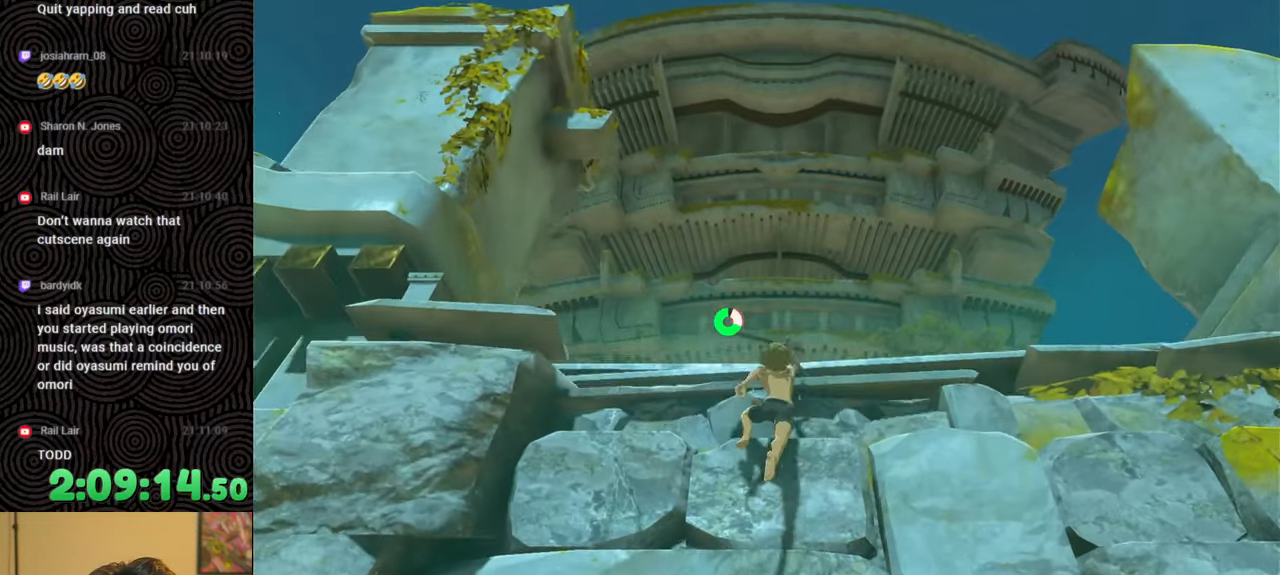
{"buttons": [], "left_stick": "up", "right_stick": "center", "events": [[367, "right_stick", "center"]]}
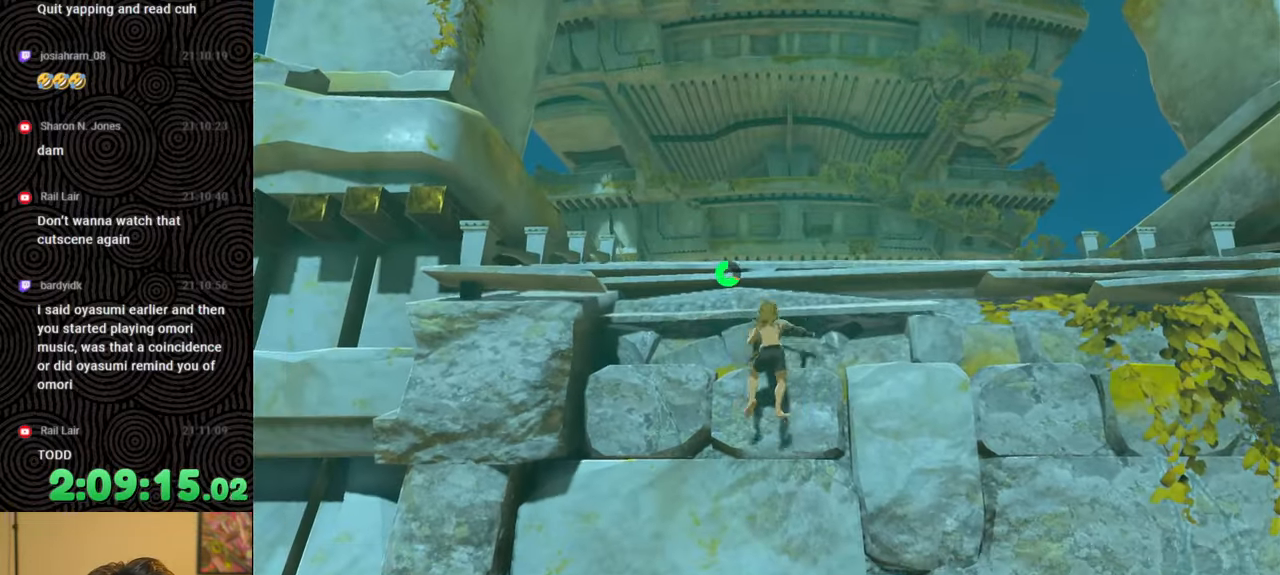
{"buttons": [], "left_stick": "up", "right_stick": "down", "events": [[283, "right_stick", "down"]]}
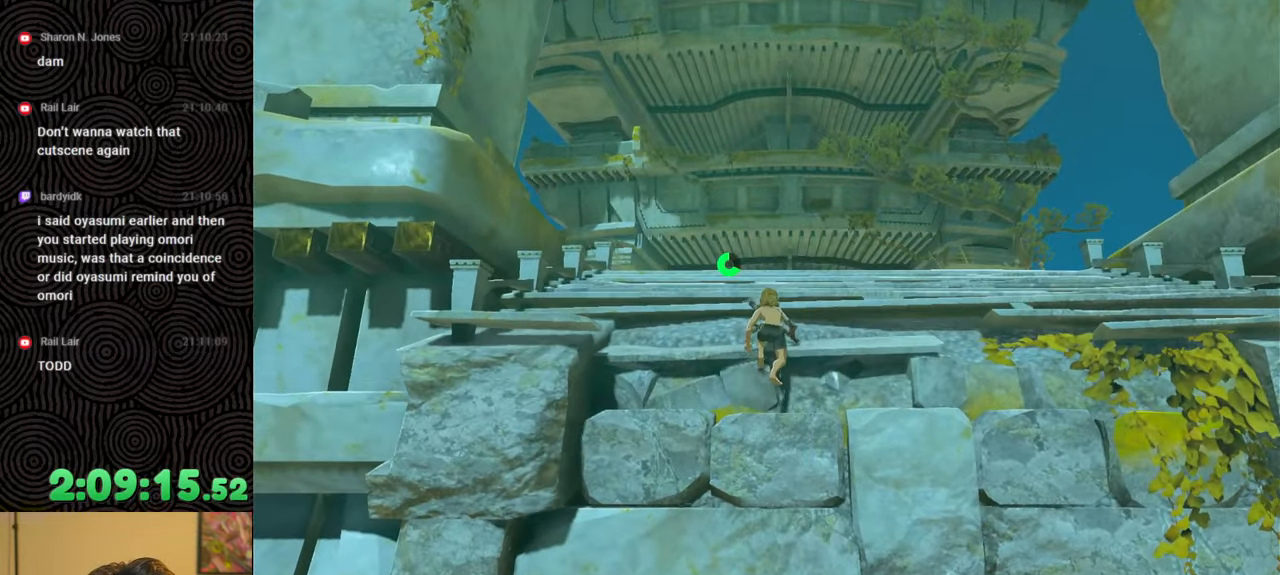
{"buttons": [], "left_stick": "up", "right_stick": "center", "events": [[150, "right_stick", "center"]]}
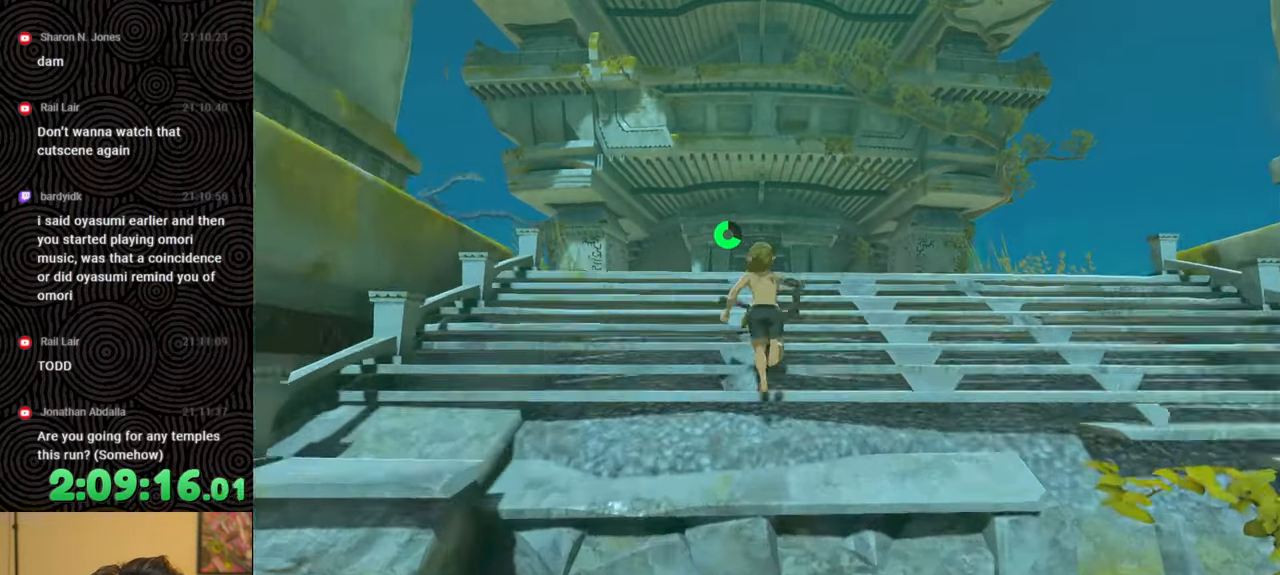
{"buttons": [], "left_stick": "up", "right_stick": "down", "events": [[267, "right_stick", "down"]]}
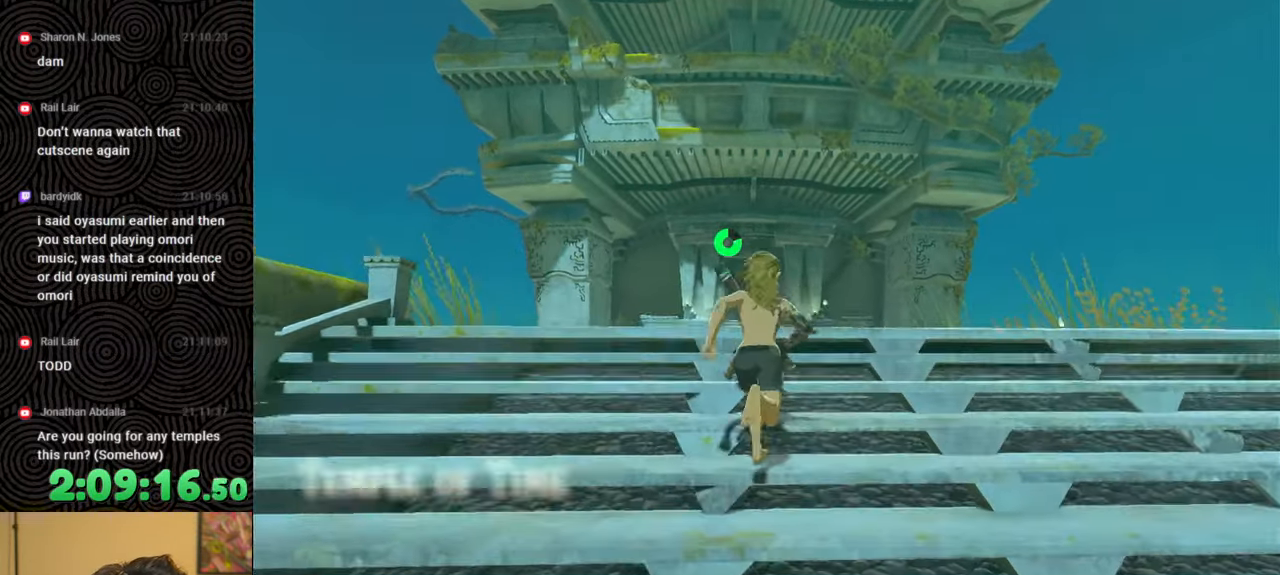
{"buttons": [], "left_stick": "up", "right_stick": "center", "events": [[467, "right_stick", "center"]]}
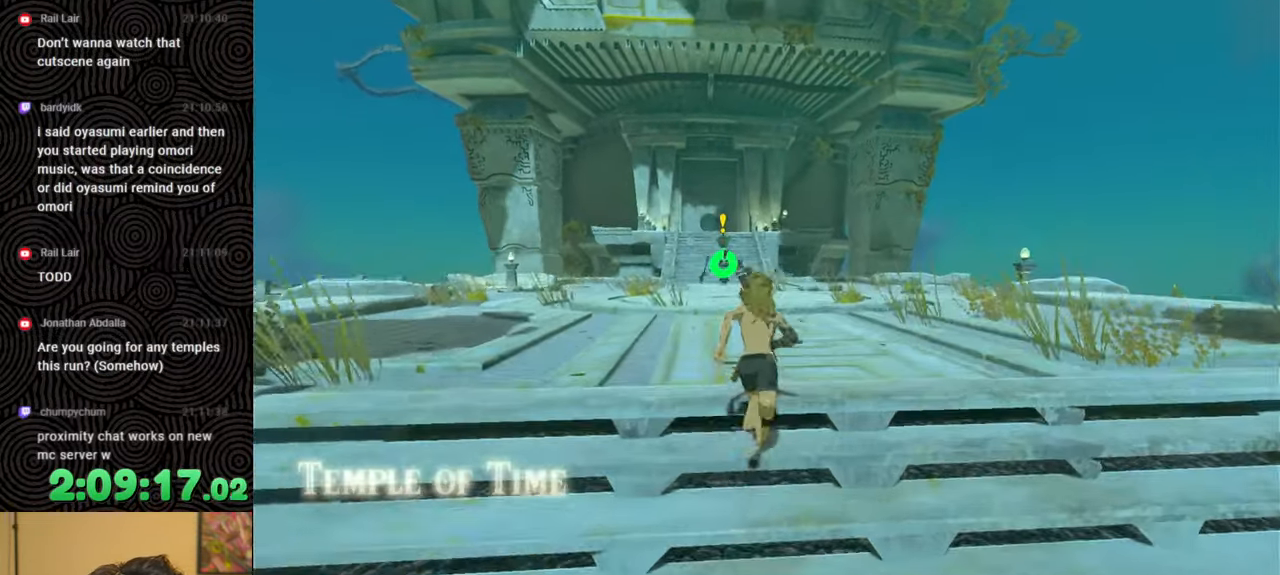
{"buttons": [], "left_stick": "up", "right_stick": "center", "events": []}
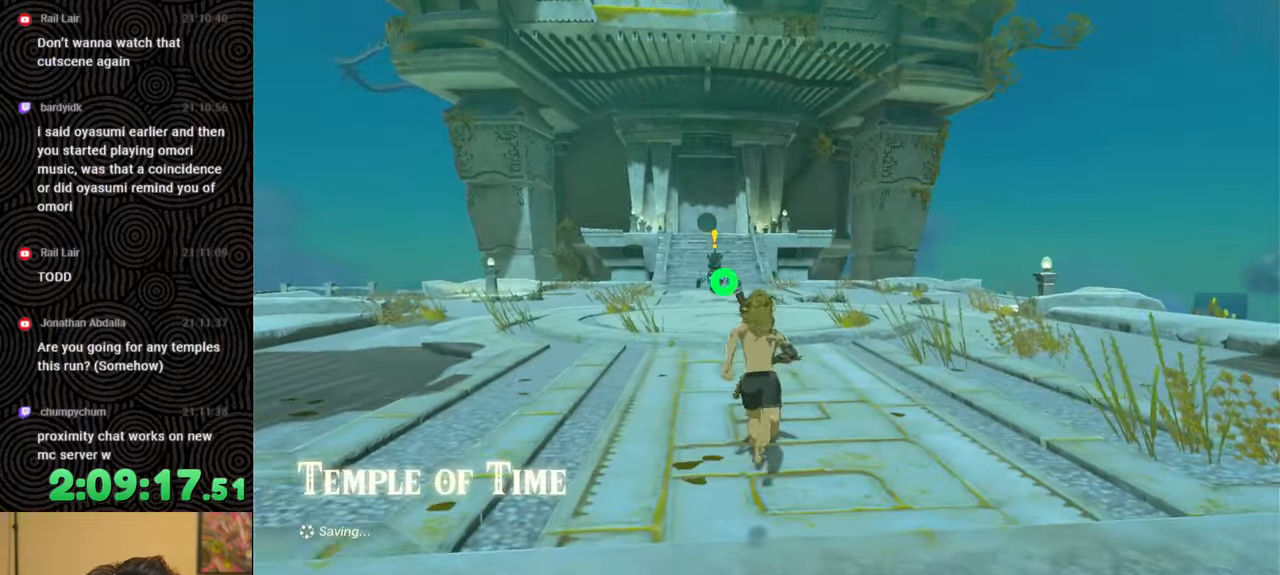
{"buttons": [], "left_stick": "up", "right_stick": "center", "events": []}
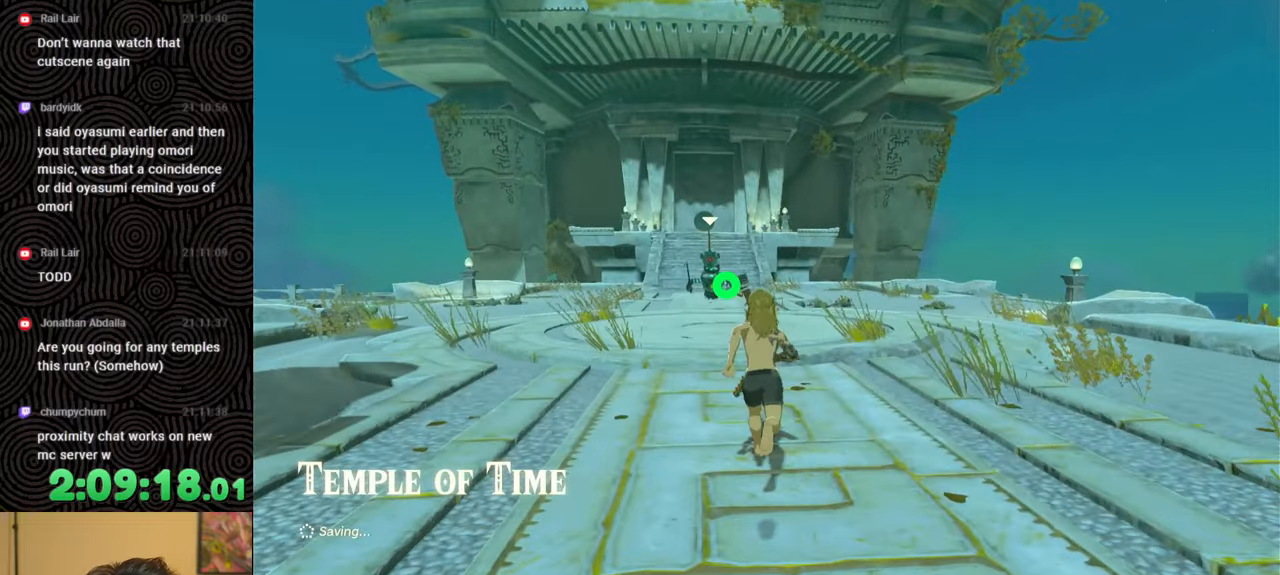
{"buttons": [], "left_stick": "up", "right_stick": "center", "events": []}
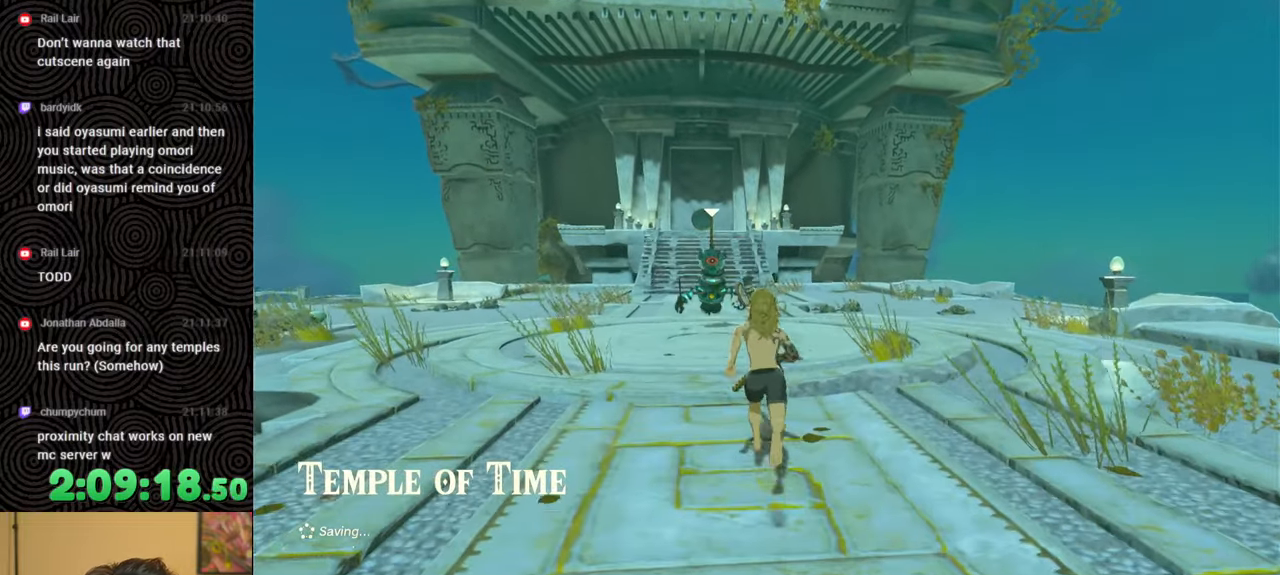
{"buttons": ["B"], "left_stick": "up-left", "right_stick": "center", "events": [[150, "B", "down"], [367, "left_stick", "up-left"]]}
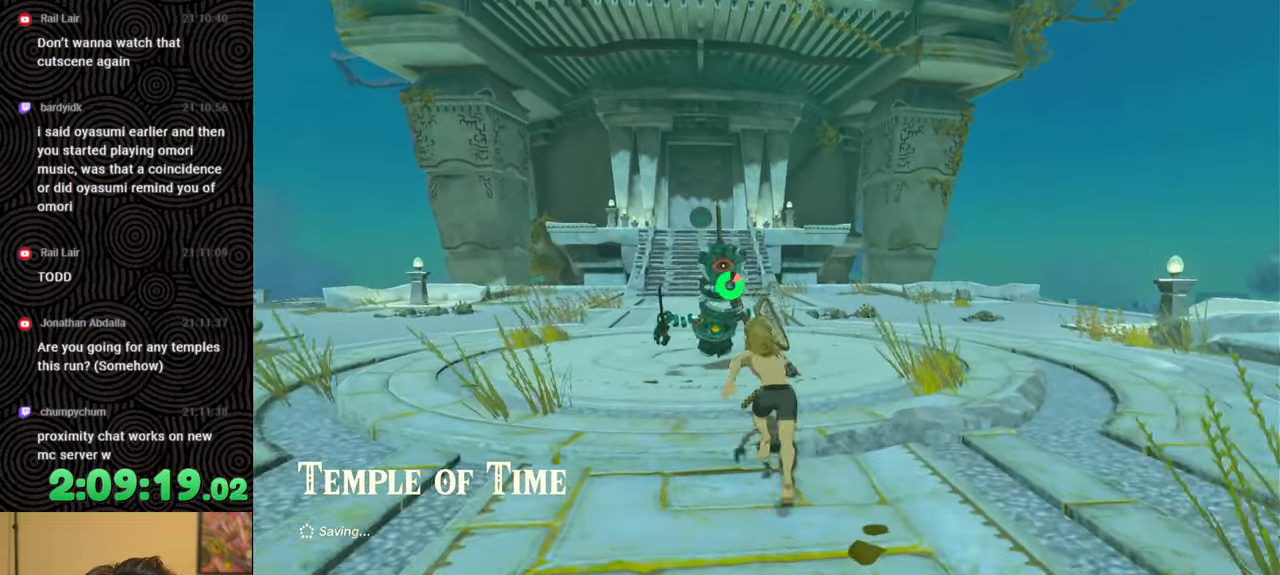
{"buttons": ["B"], "left_stick": "up-left", "right_stick": "center", "events": [[217, "right_stick", "down-left"], [417, "right_stick", "center"]]}
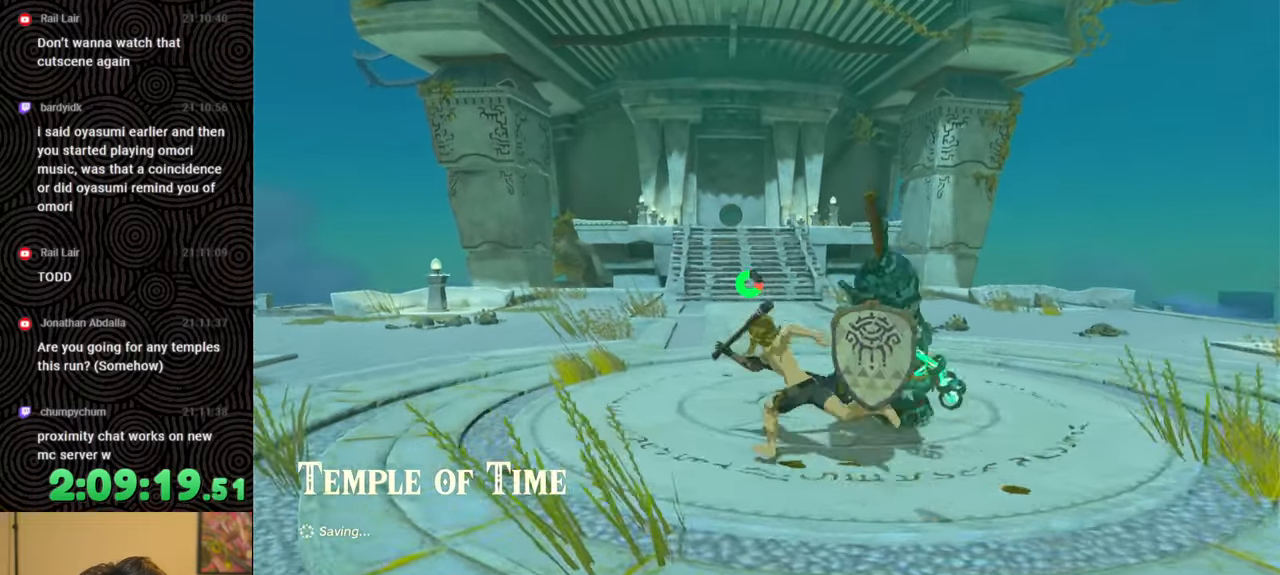
{"buttons": ["B"], "left_stick": "up", "right_stick": "down-right", "events": [[50, "right_stick", "down"], [183, "left_stick", "up"], [450, "right_stick", "down-right"]]}
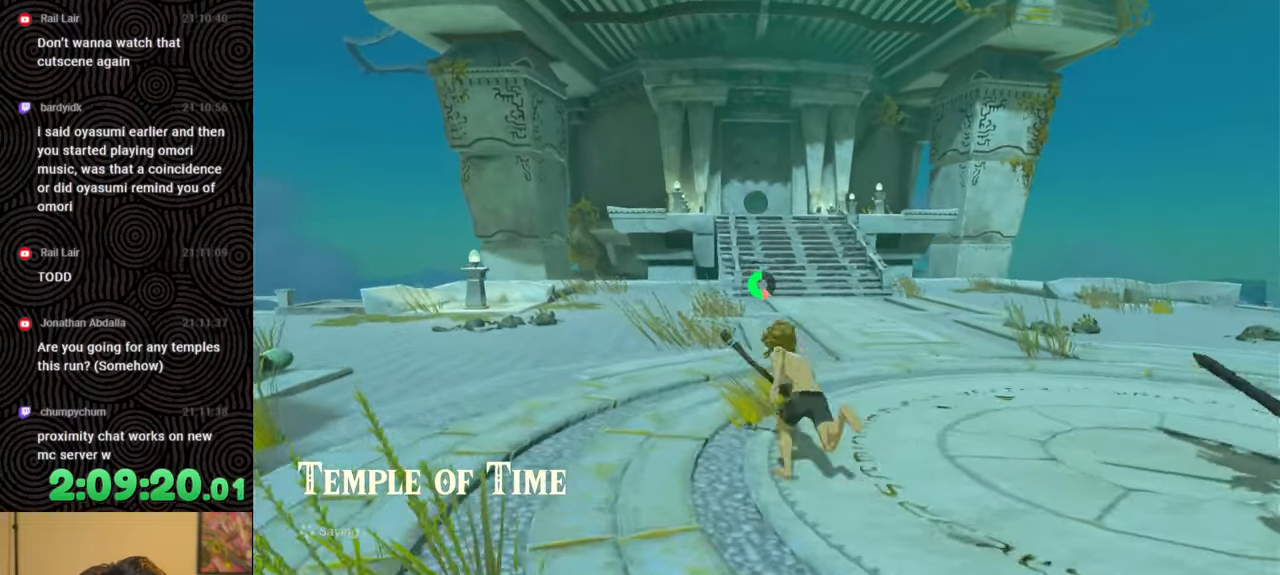
{"buttons": ["B"], "left_stick": "up", "right_stick": "down-right", "events": []}
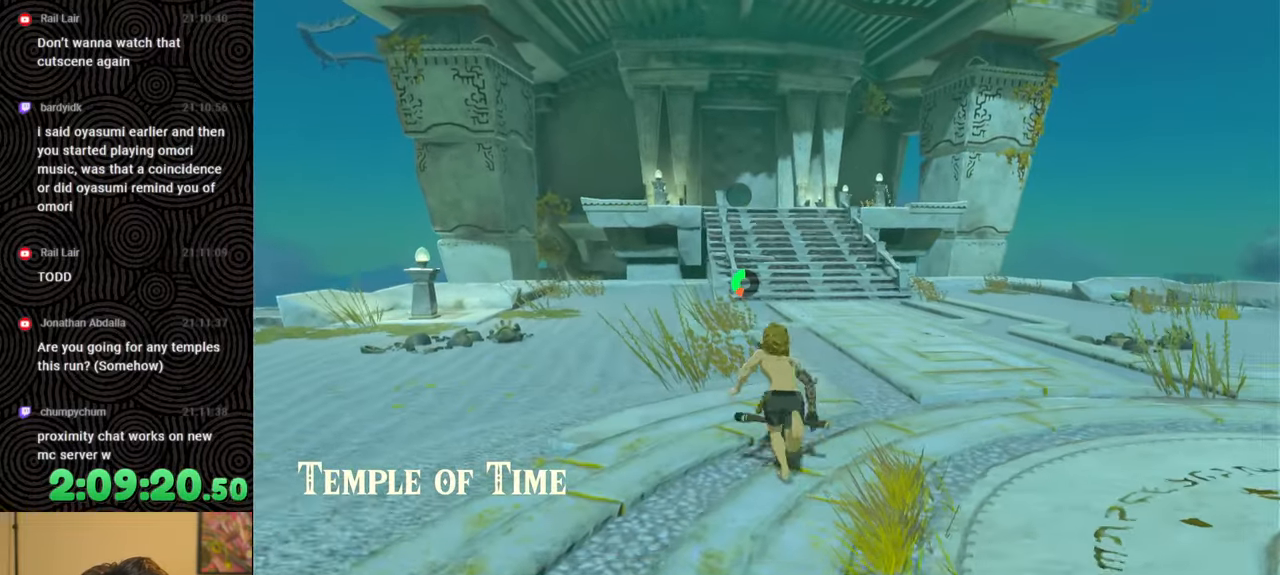
{"buttons": ["B"], "left_stick": "up", "right_stick": "center", "events": [[33, "right_stick", "center"]]}
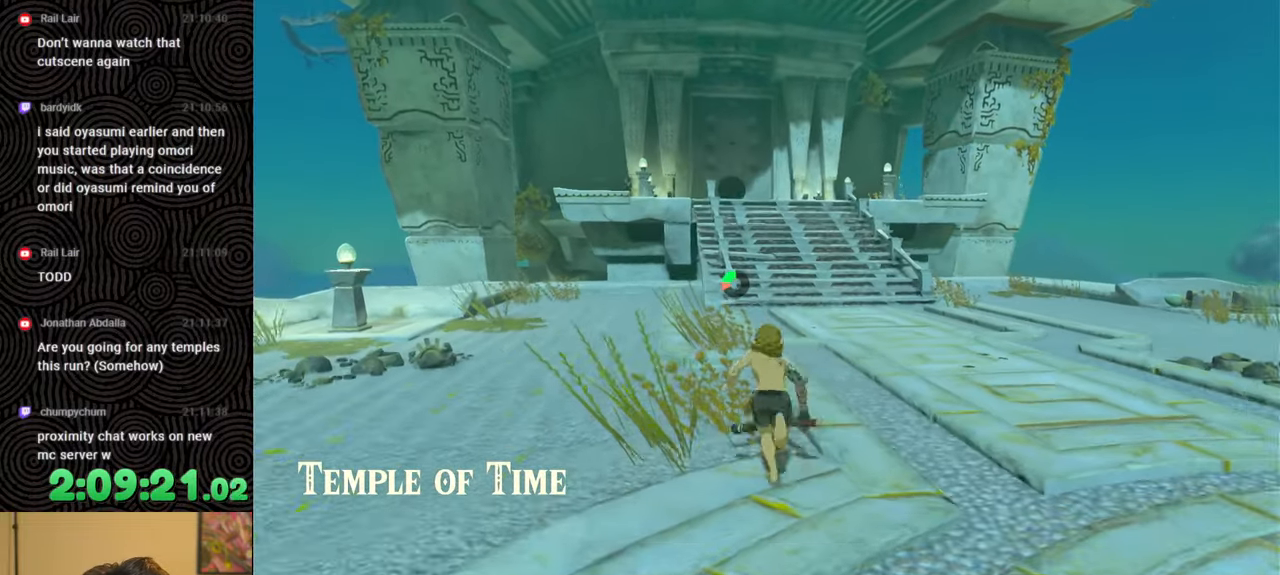
{"buttons": ["B"], "left_stick": "up", "right_stick": "center", "events": []}
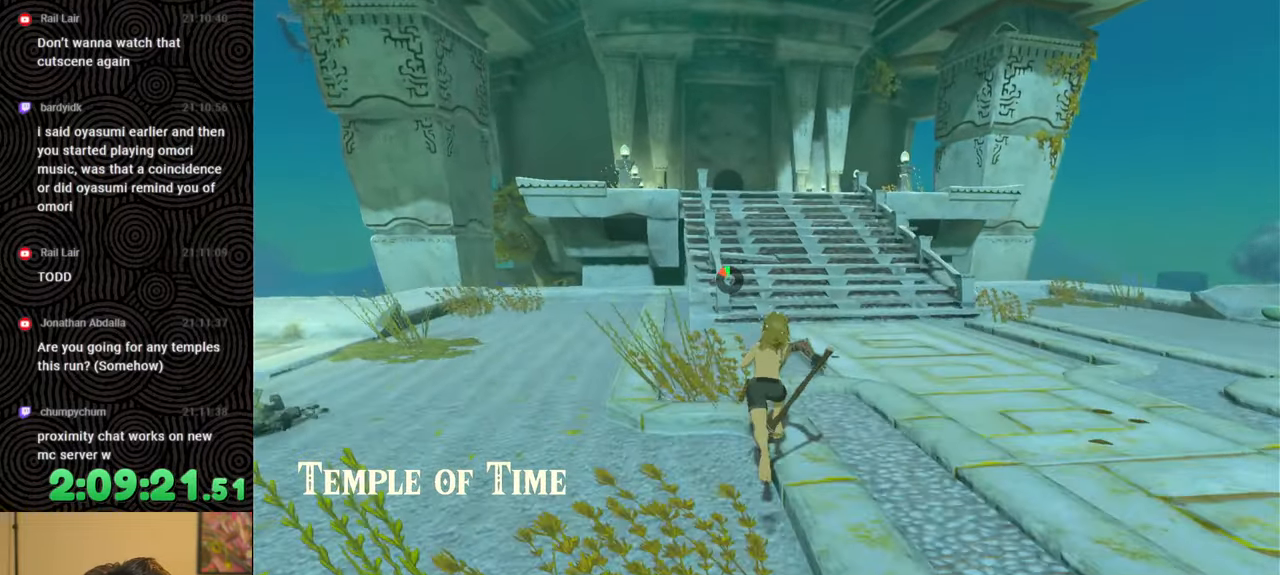
{"buttons": [], "left_stick": "up", "right_stick": "center", "events": [[250, "B", "up"]]}
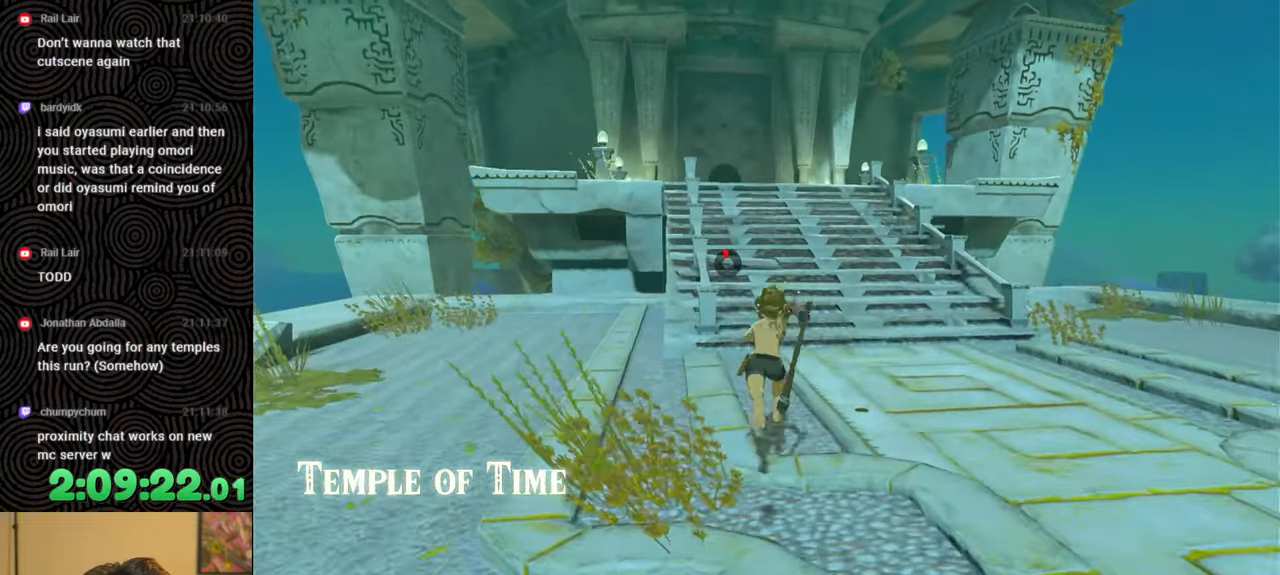
{"buttons": [], "left_stick": "up", "right_stick": "center", "events": []}
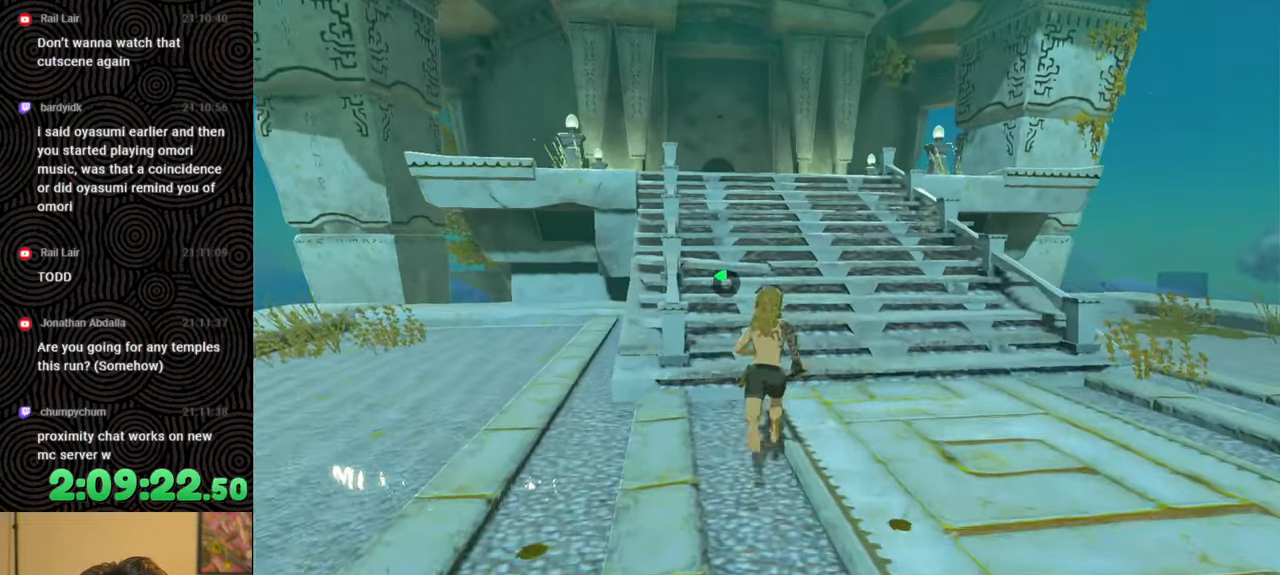
{"buttons": [], "left_stick": "up", "right_stick": "center", "events": []}
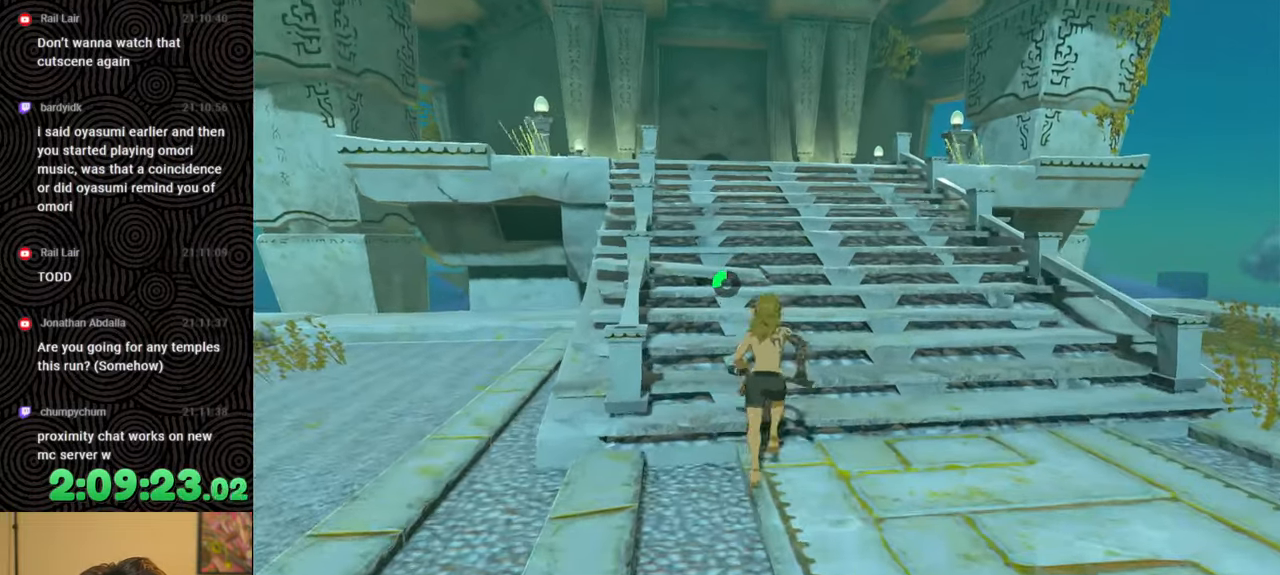
{"buttons": [], "left_stick": "up", "right_stick": "center", "events": [[200, "right_stick", "left"], [467, "right_stick", "center"]]}
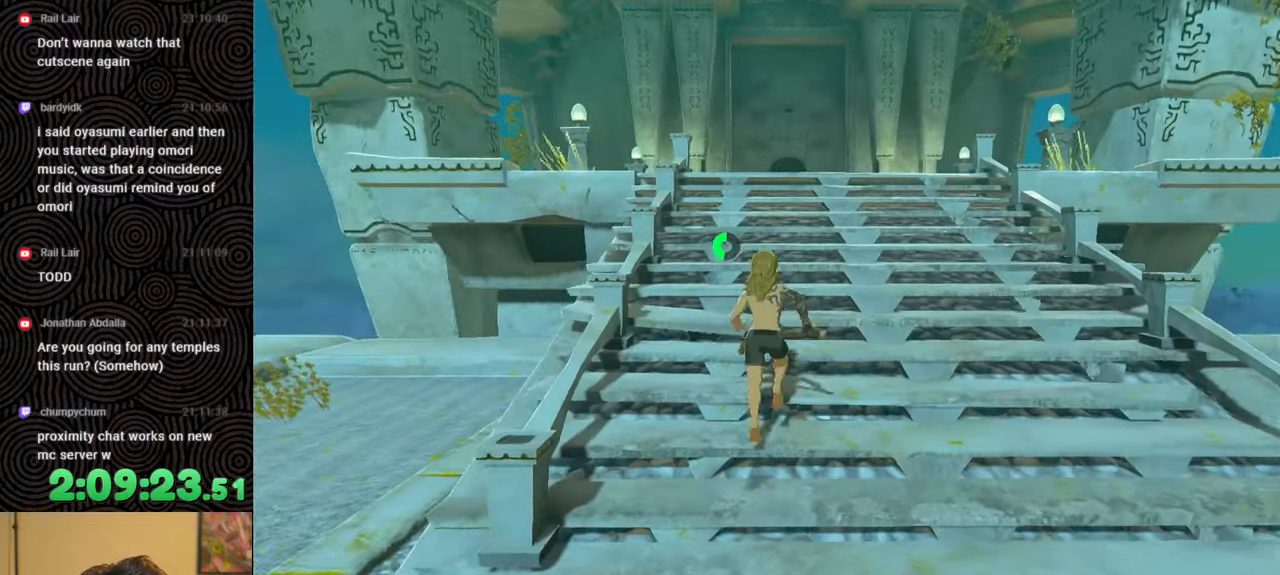
{"buttons": [], "left_stick": "up", "right_stick": "center", "events": []}
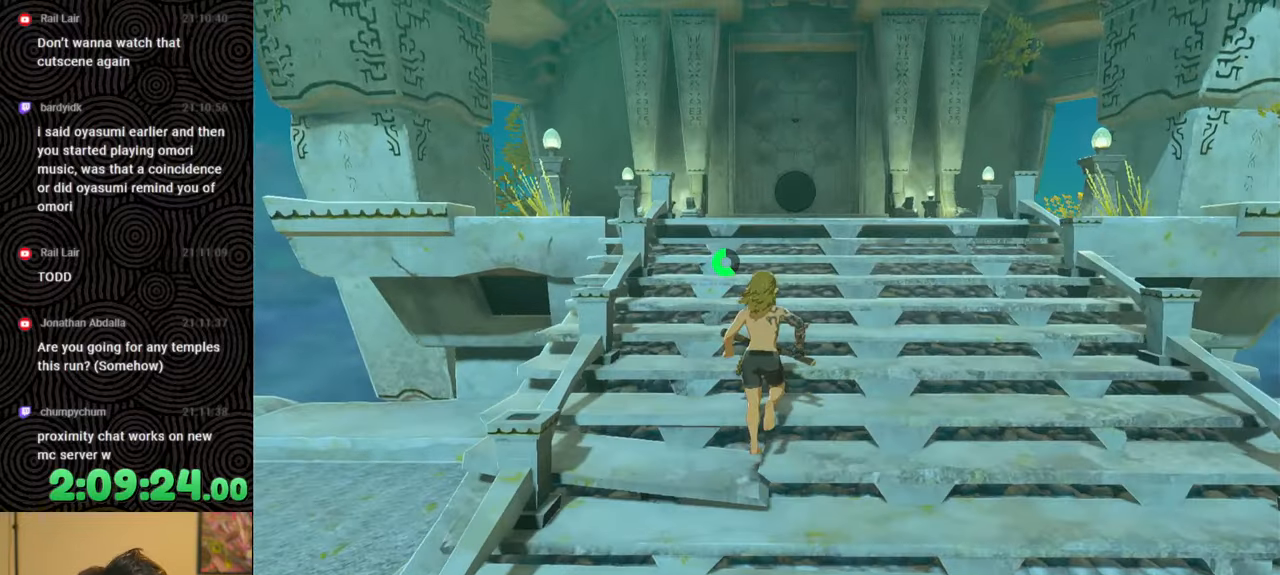
{"buttons": [], "left_stick": "up", "right_stick": "center", "events": []}
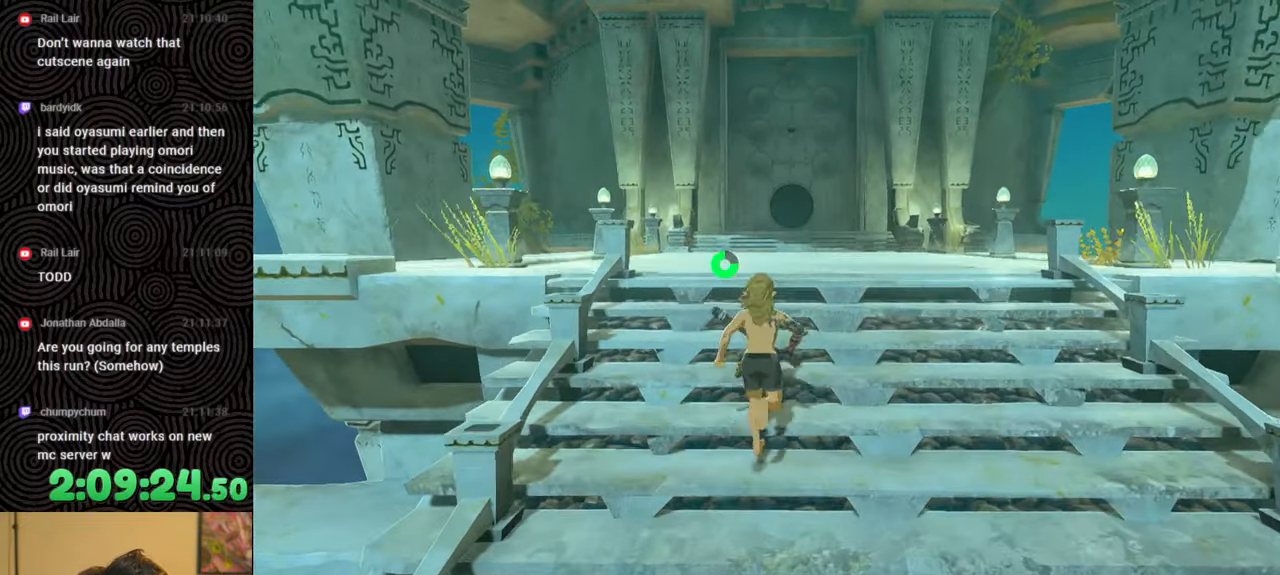
{"buttons": [], "left_stick": "up", "right_stick": "center", "events": []}
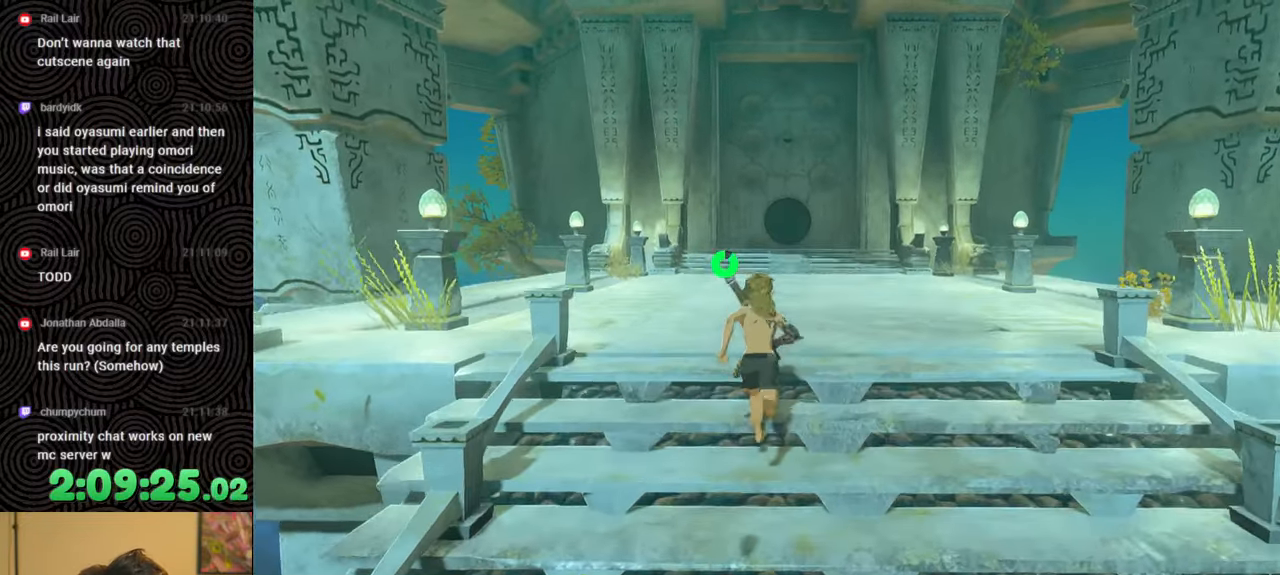
{"buttons": ["B"], "left_stick": "up", "right_stick": "center", "events": [[483, "B", "down"]]}
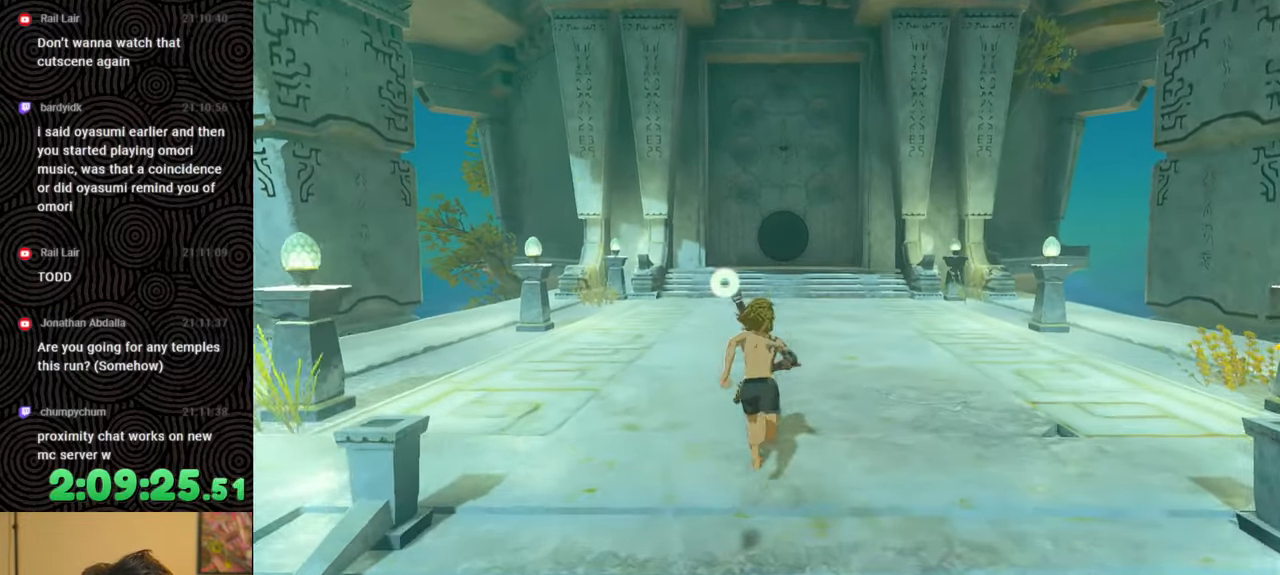
{"buttons": ["B"], "left_stick": "up", "right_stick": "center", "events": []}
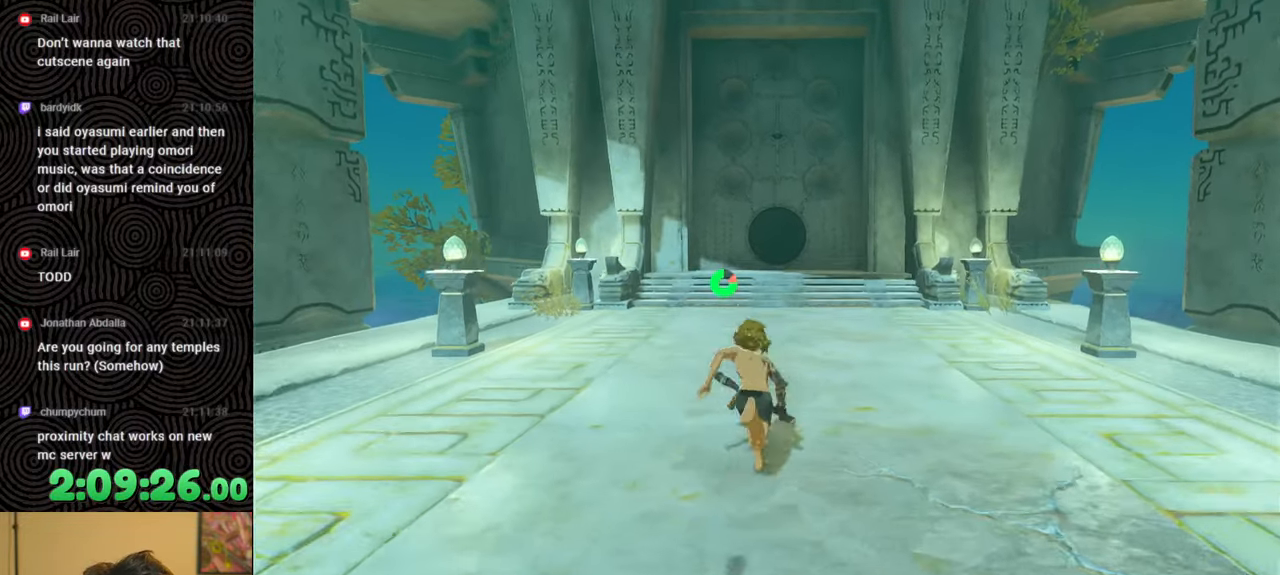
{"buttons": ["B"], "left_stick": "up", "right_stick": "center", "events": []}
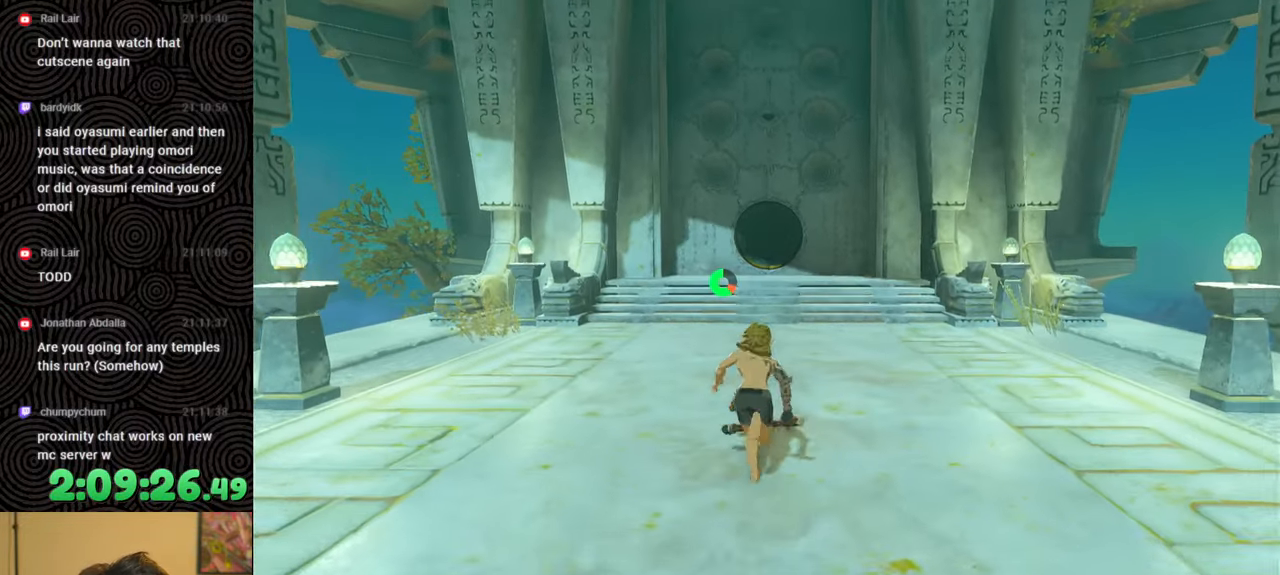
{"buttons": ["B"], "left_stick": "up", "right_stick": "center", "events": []}
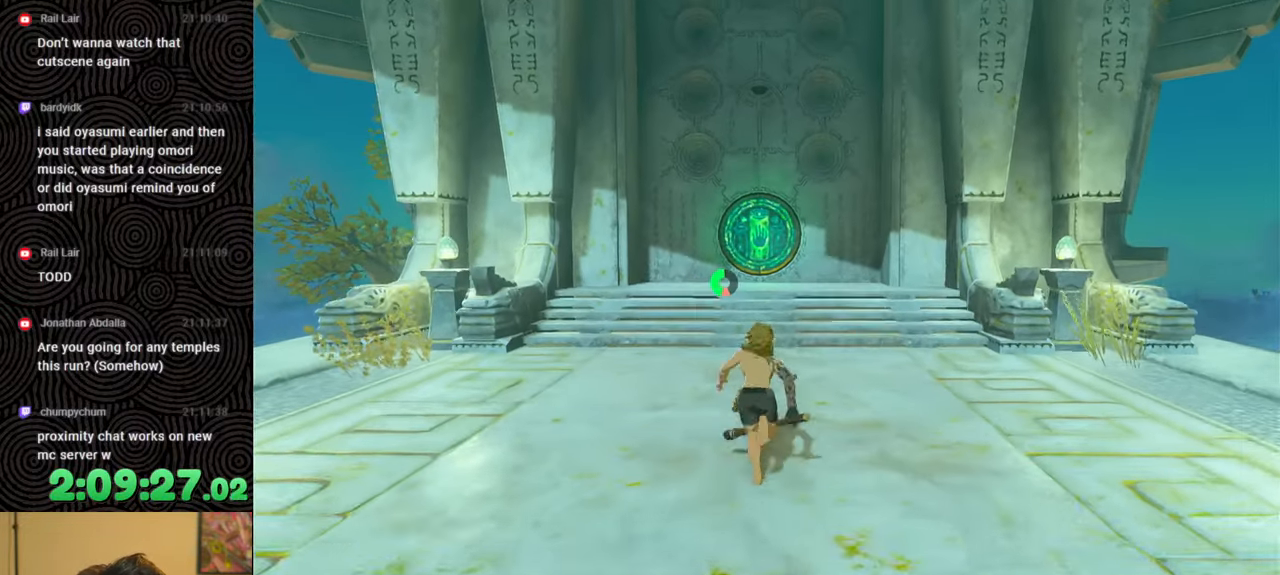
{"buttons": ["B"], "left_stick": "up", "right_stick": "center", "events": []}
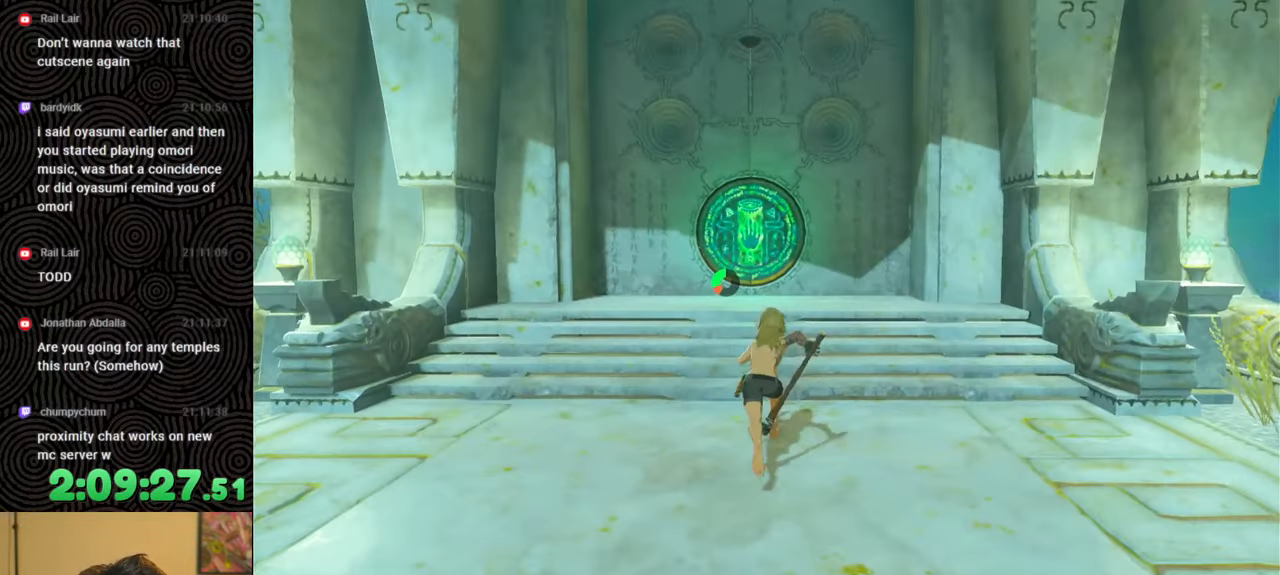
{"buttons": ["A"], "left_stick": "up", "right_stick": "center", "events": [[317, "B", "up"], [433, "A", "down"]]}
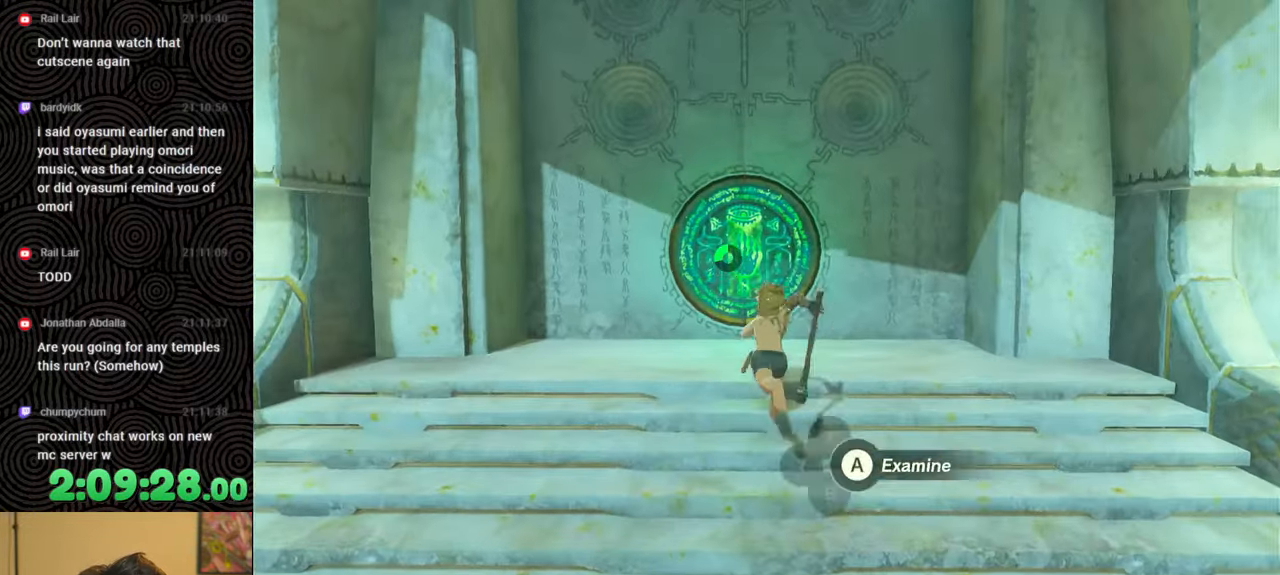
{"buttons": [], "left_stick": "center", "right_stick": "center", "events": [[17, "A", "up"], [17, "left_stick", "center"], [100, "A", "down"], [183, "A", "up"], [233, "A", "down"], [317, "A", "up"]]}